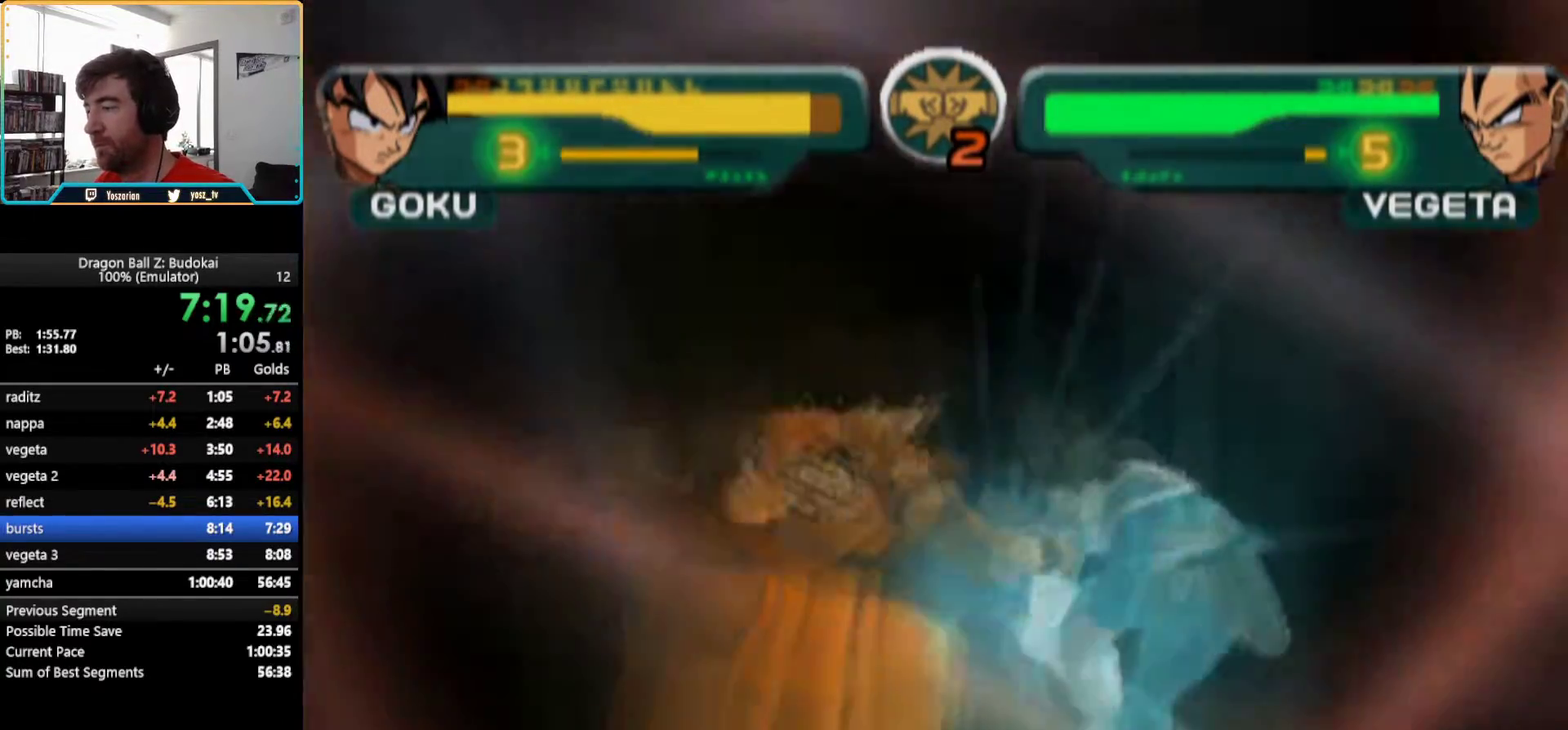
Gameplay with a controller (PlayStation layout); each line is a JSON object with the inputs held at the frame after it. "events" lists button and stick changes between this image and that frame as [ms after this image, input, new state], when the widget could be followed in between. Not read: L3 R3.
{"buttons": [], "left_stick": "up-right", "right_stick": "center"}
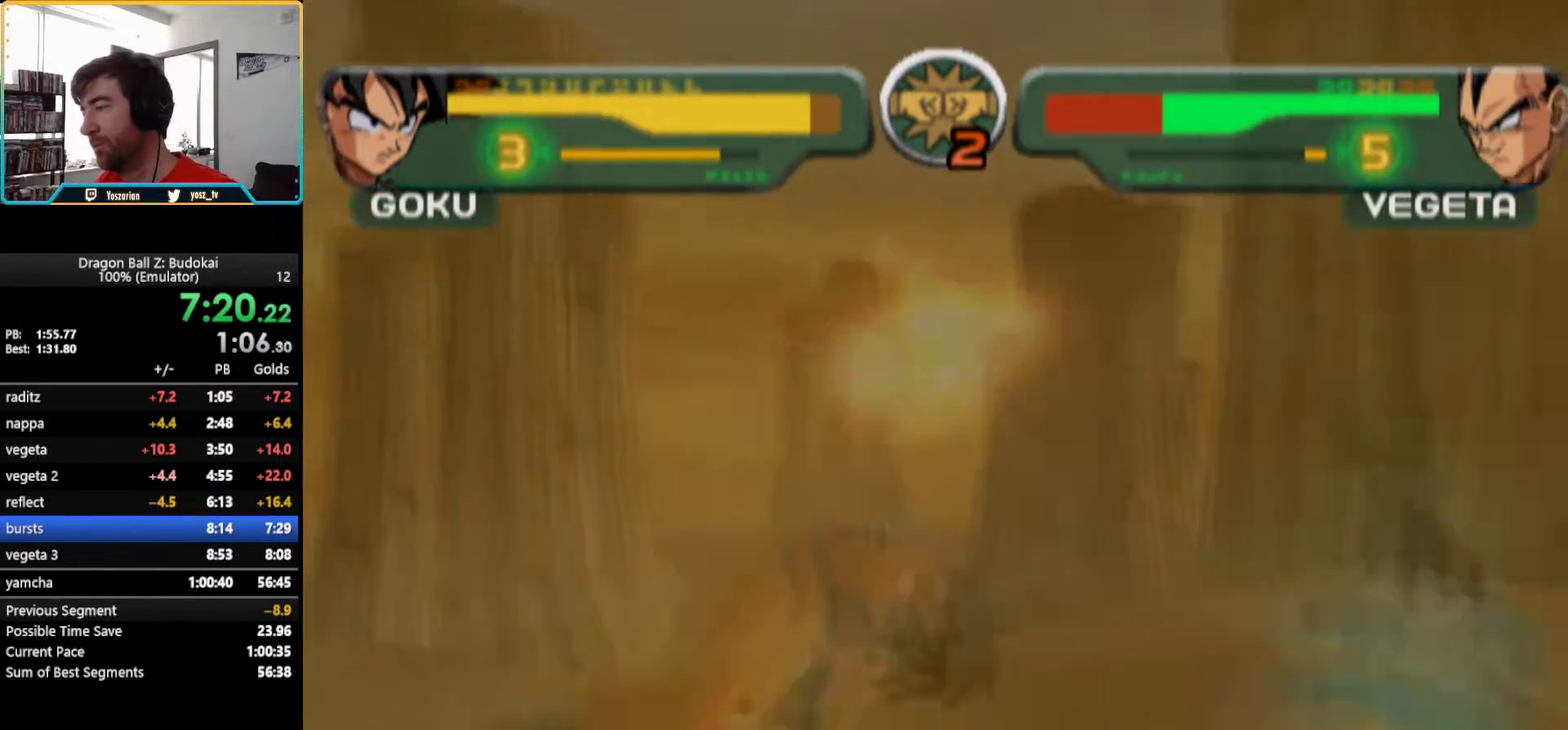
{"buttons": [], "left_stick": "center", "right_stick": "center", "events": [[67, "left_stick", "center"]]}
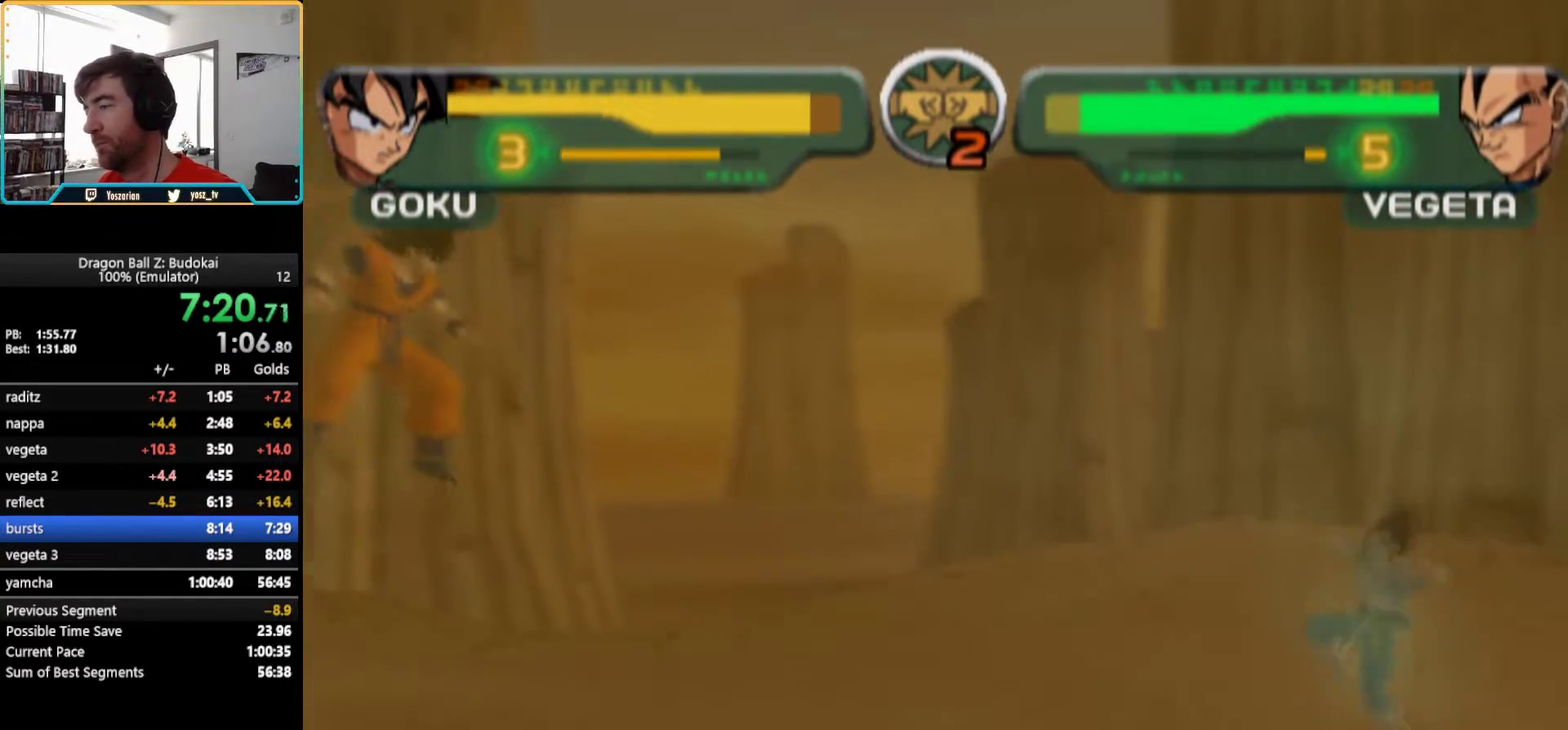
{"buttons": ["L1", "DPAD_RIGHT"], "left_stick": "center", "right_stick": "center", "events": [[350, "L1", "down"], [367, "DPAD_RIGHT", "down"]]}
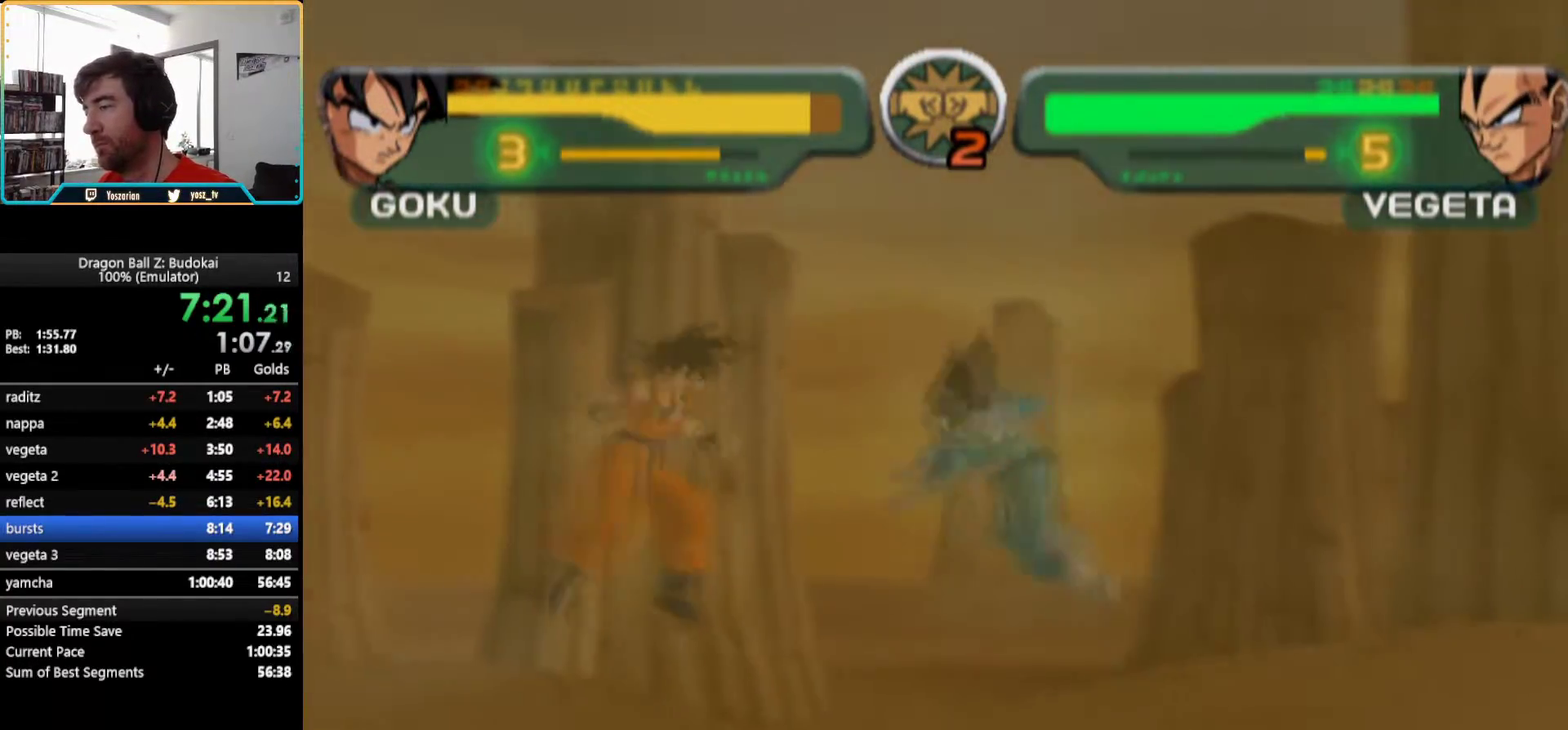
{"buttons": ["L1", "DPAD_RIGHT"], "left_stick": "center", "right_stick": "center", "events": []}
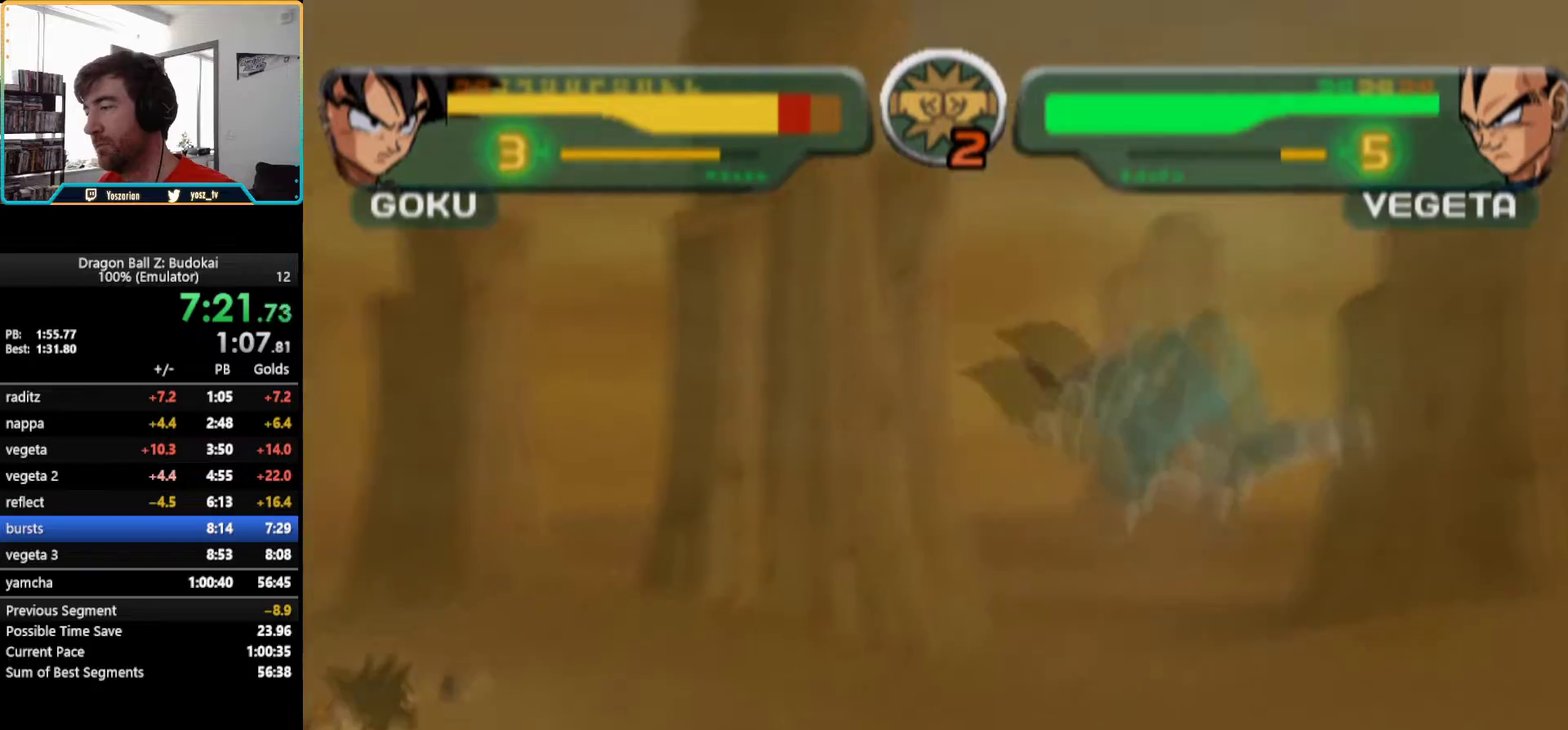
{"buttons": [], "left_stick": "center", "right_stick": "center", "events": [[150, "L1", "up"], [167, "DPAD_RIGHT", "up"]]}
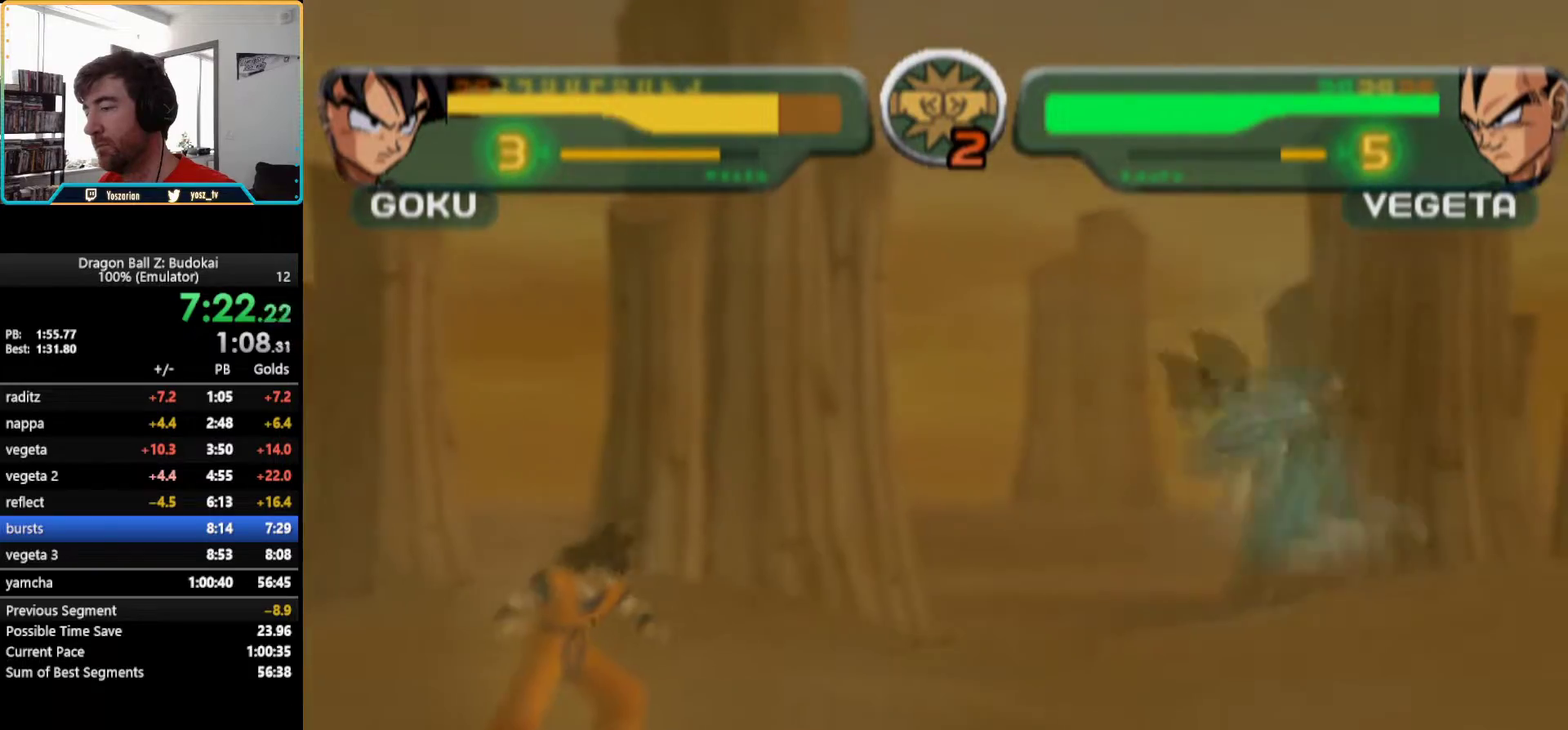
{"buttons": ["L1", "DPAD_RIGHT"], "left_stick": "center", "right_stick": "center", "events": [[83, "DPAD_RIGHT", "down"], [83, "L1", "down"]]}
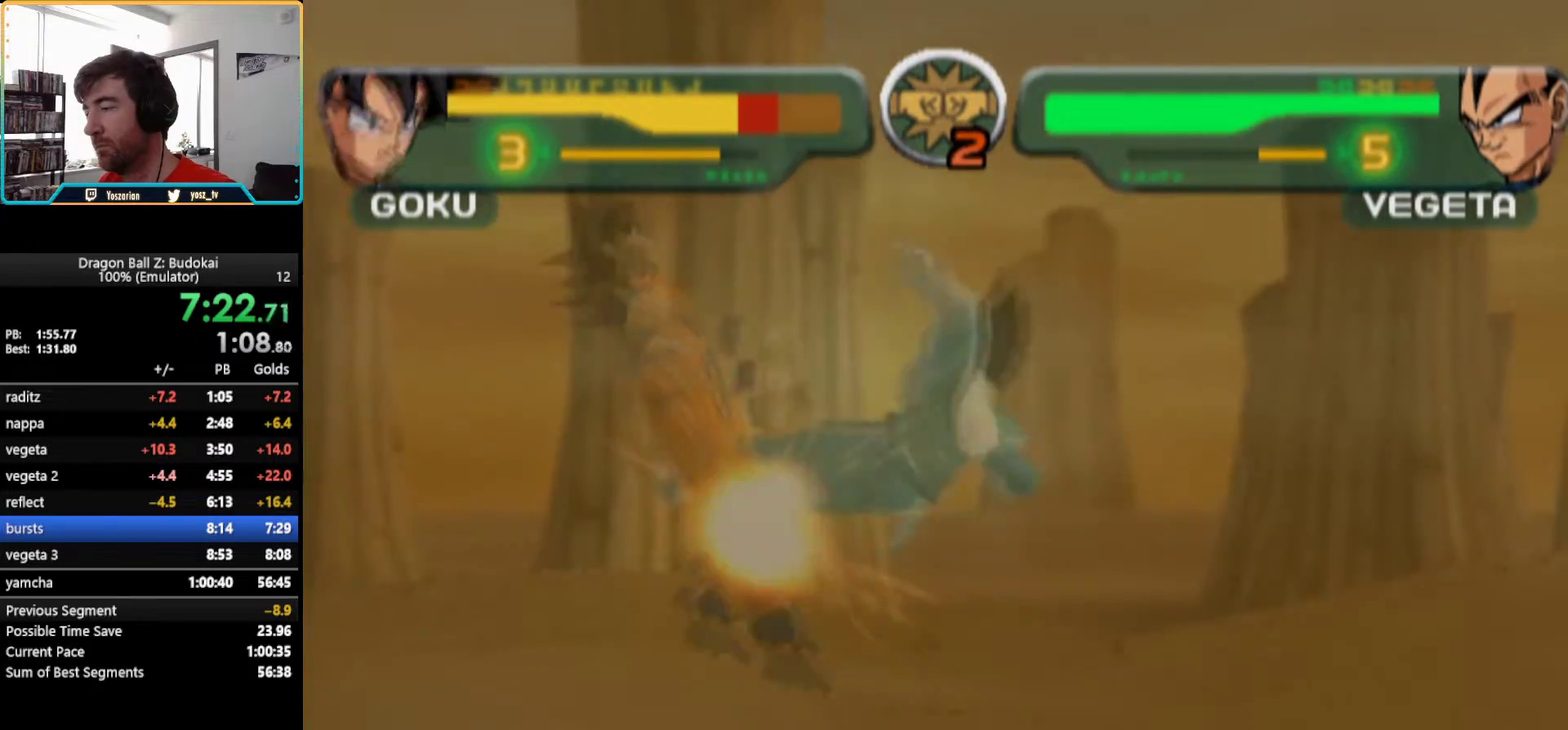
{"buttons": [], "left_stick": "center", "right_stick": "center", "events": [[400, "L1", "up"], [433, "DPAD_RIGHT", "up"]]}
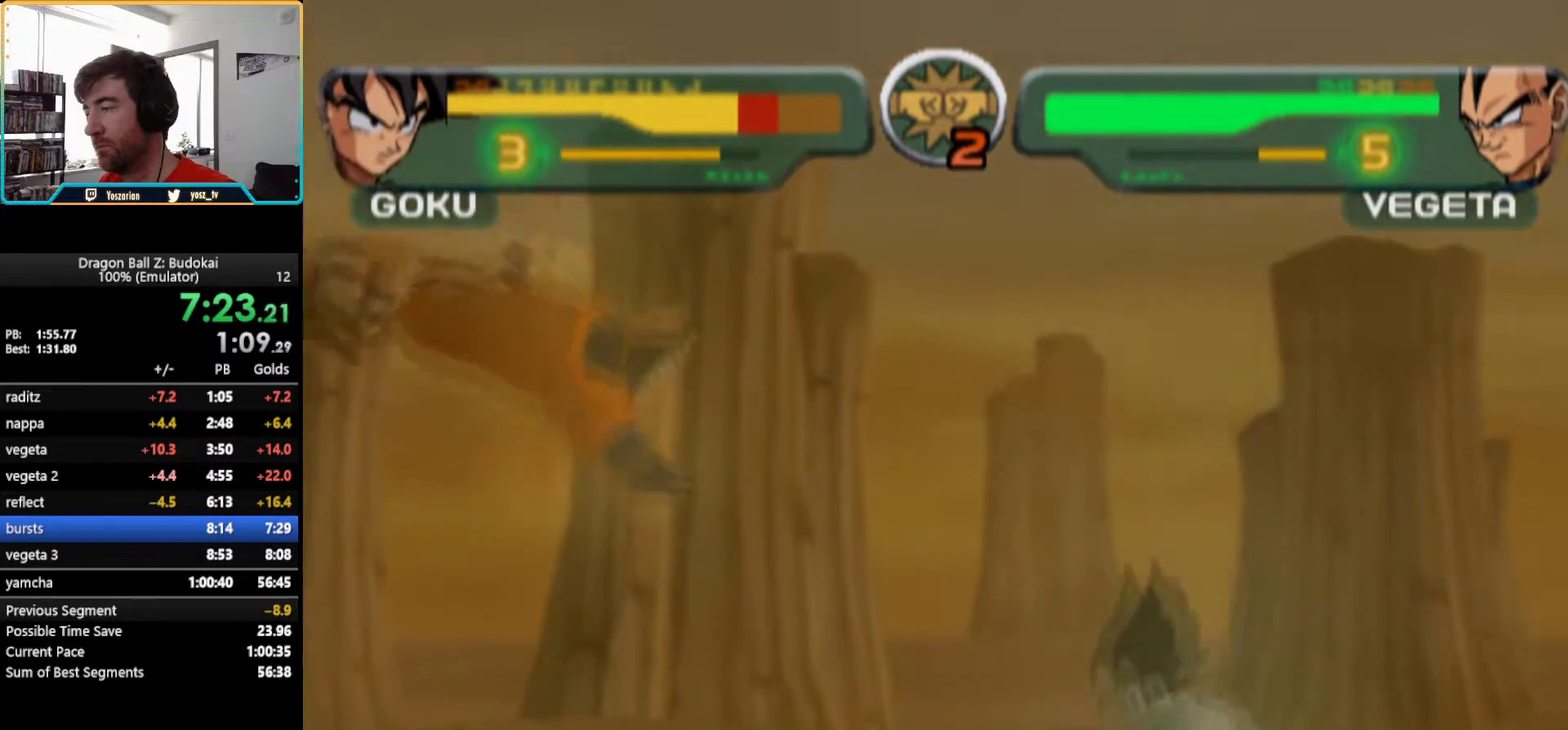
{"buttons": ["R1"], "left_stick": "center", "right_stick": "center", "events": [[150, "R1", "down"], [250, "R1", "up"], [300, "R1", "down"], [400, "R1", "up"], [450, "R1", "down"]]}
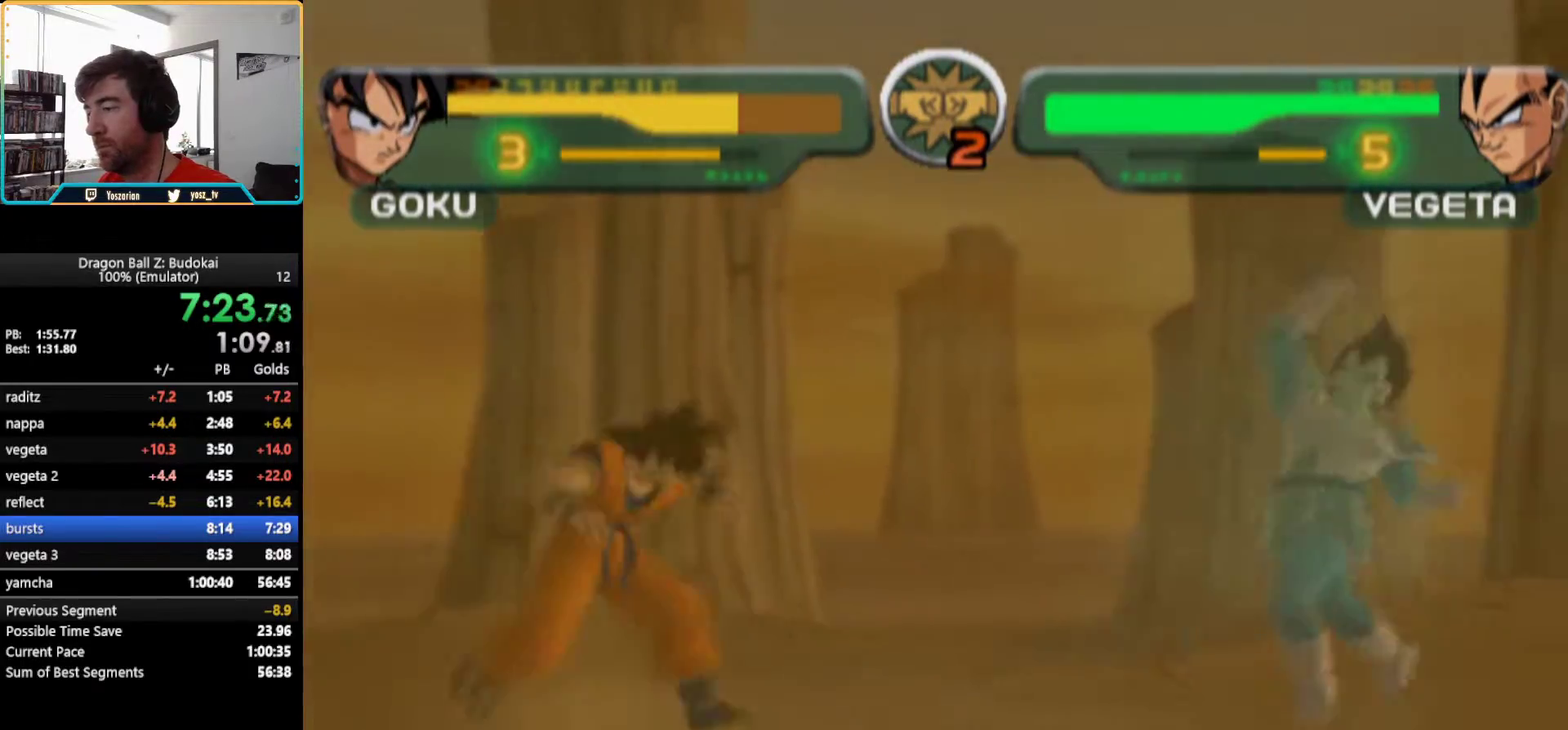
{"buttons": ["L1", "DPAD_RIGHT"], "left_stick": "center", "right_stick": "center", "events": [[33, "R1", "up"], [283, "DPAD_RIGHT", "down"], [283, "L1", "down"]]}
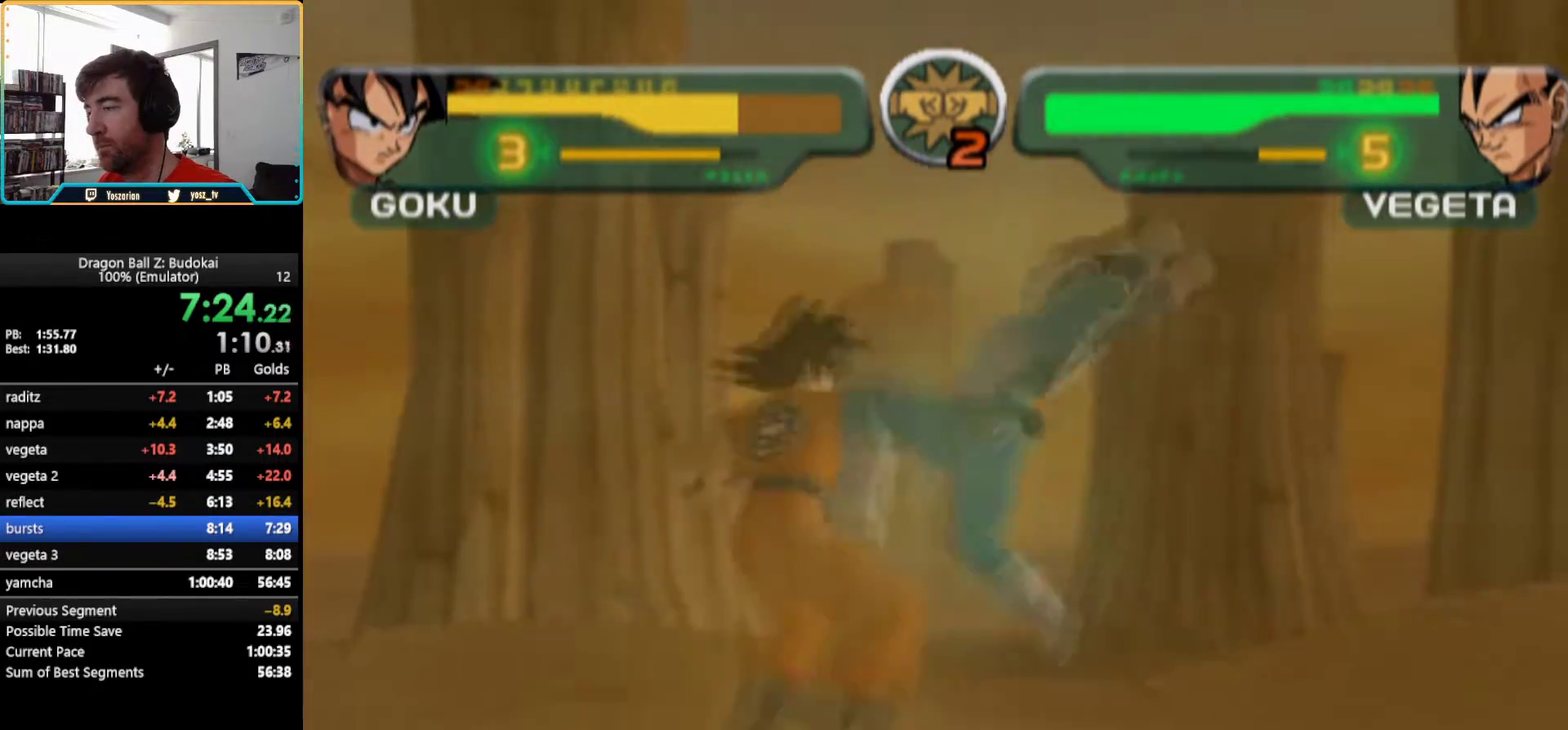
{"buttons": ["DPAD_RIGHT"], "left_stick": "center", "right_stick": "center", "events": [[483, "L1", "up"]]}
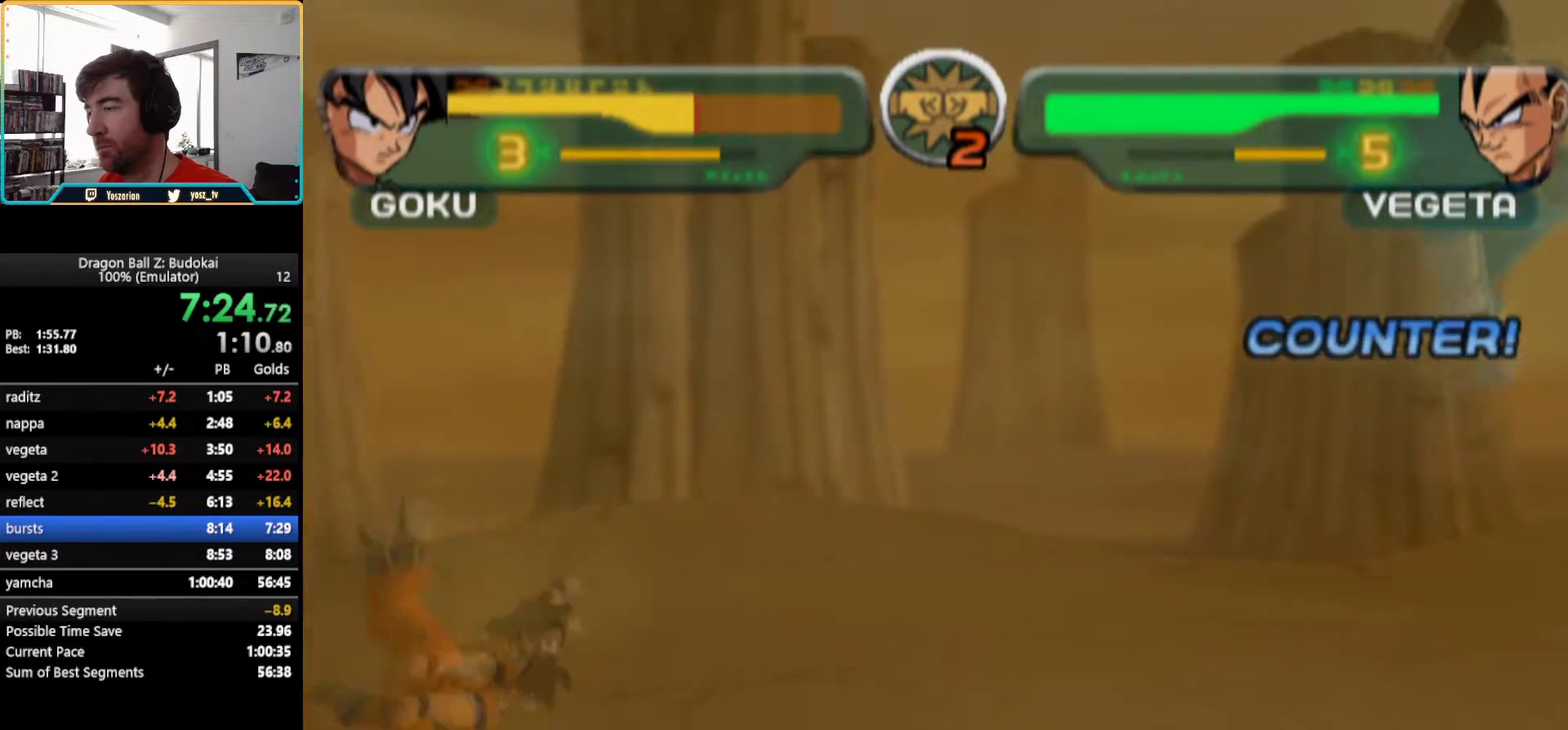
{"buttons": ["L1", "DPAD_RIGHT"], "left_stick": "center", "right_stick": "center", "events": [[17, "DPAD_RIGHT", "up"], [317, "DPAD_RIGHT", "down"], [317, "L1", "down"]]}
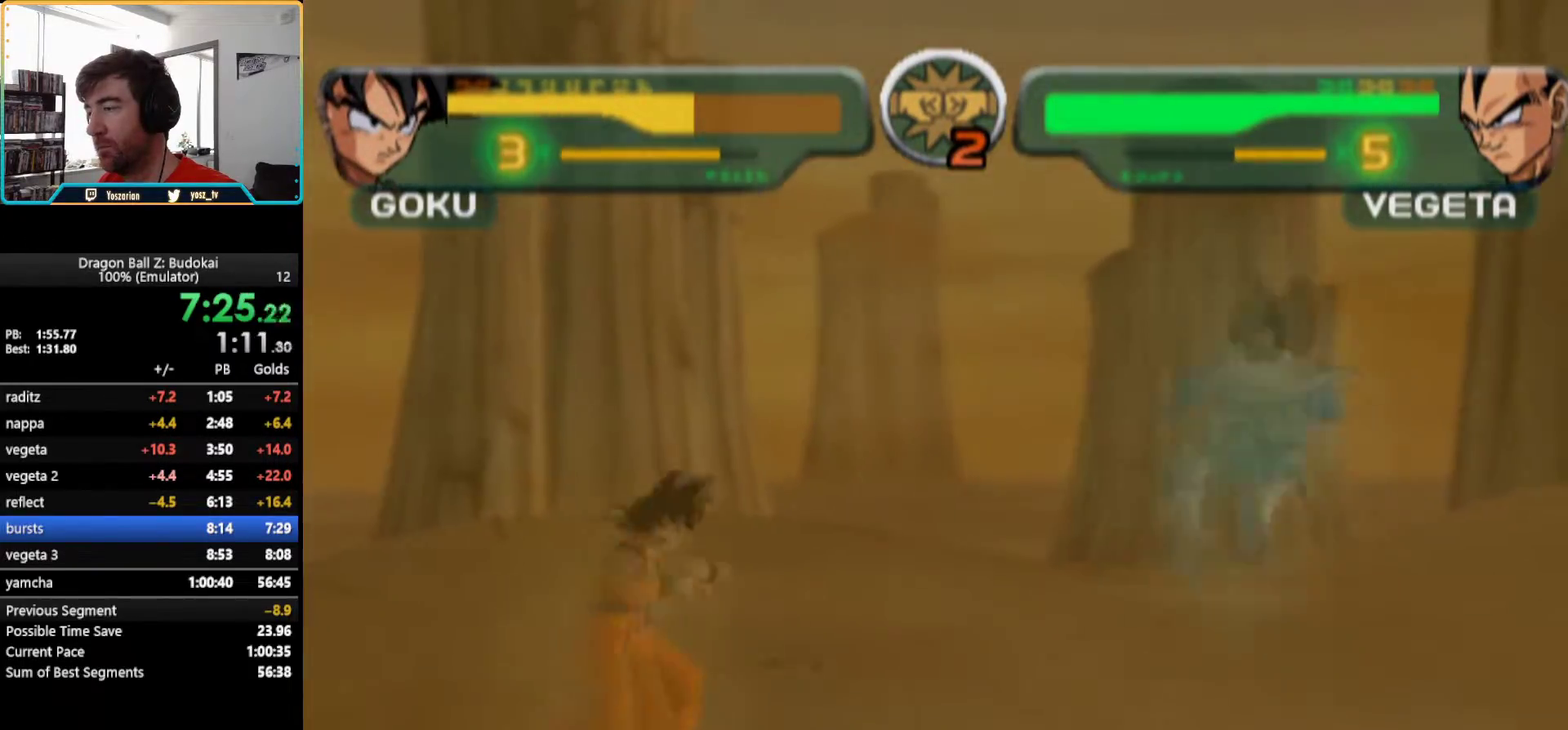
{"buttons": ["L1", "DPAD_RIGHT"], "left_stick": "center", "right_stick": "center", "events": []}
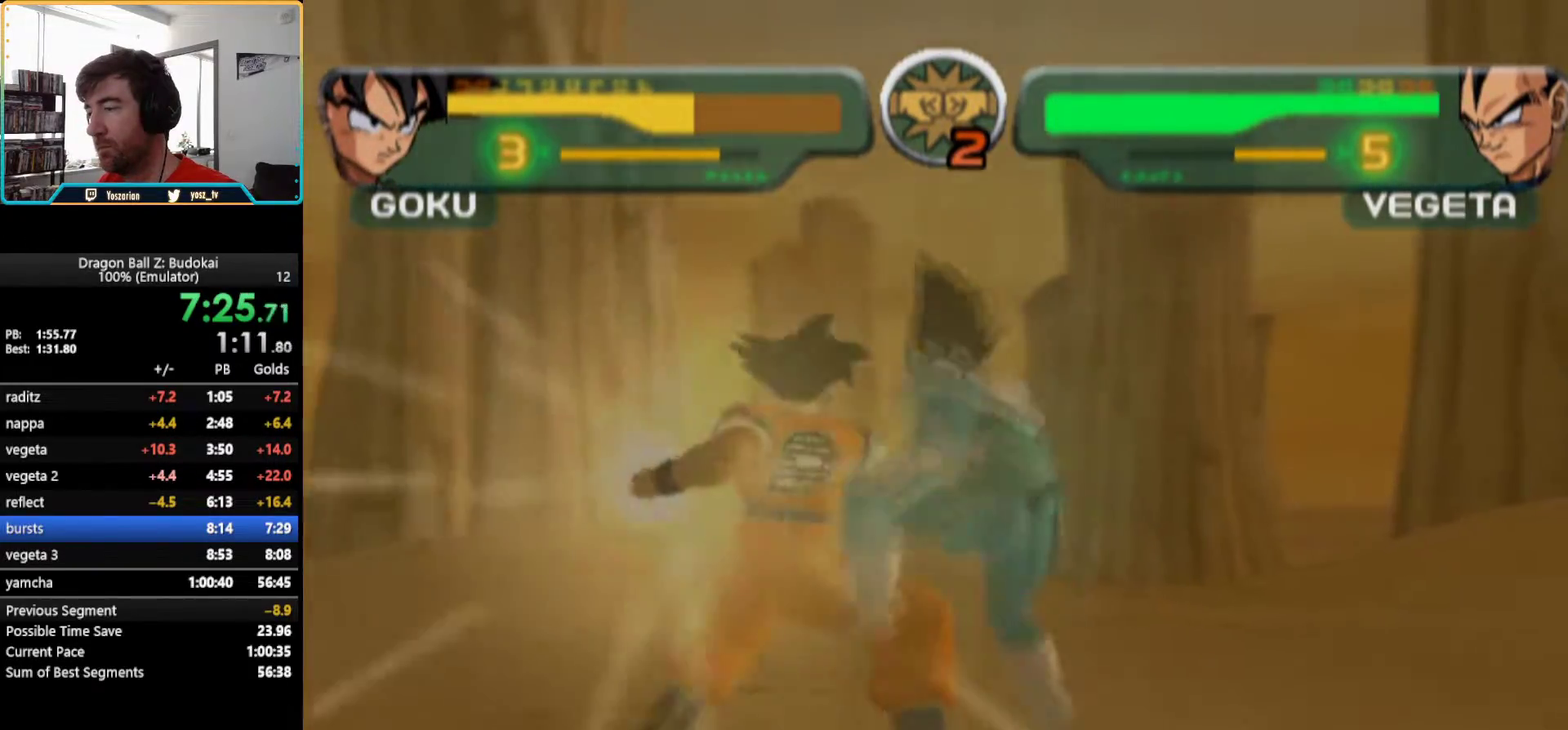
{"buttons": [], "left_stick": "center", "right_stick": "center", "events": [[133, "L1", "up"], [150, "DPAD_RIGHT", "up"]]}
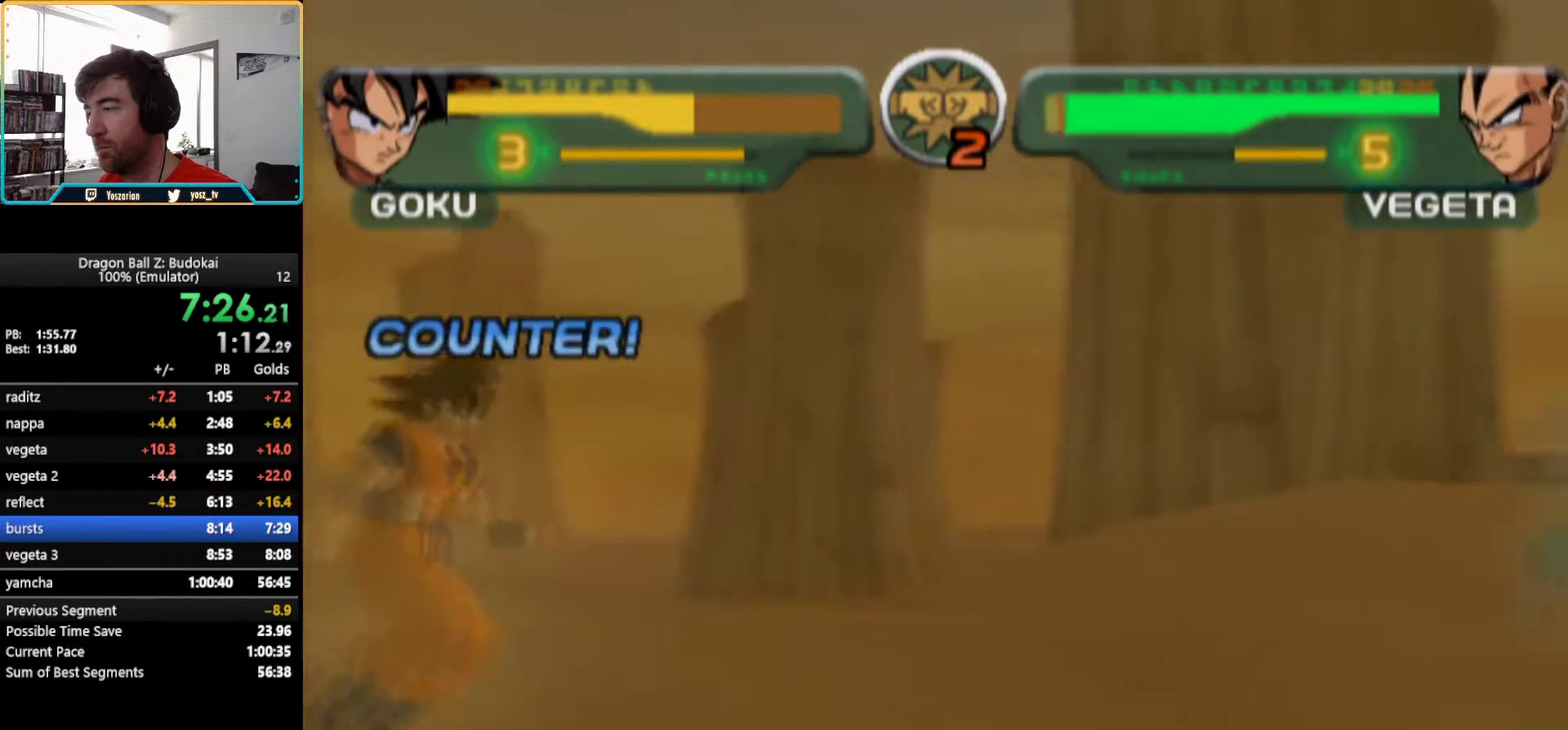
{"buttons": ["L1", "DPAD_RIGHT"], "left_stick": "center", "right_stick": "center", "events": [[317, "DPAD_RIGHT", "down"], [317, "L1", "down"]]}
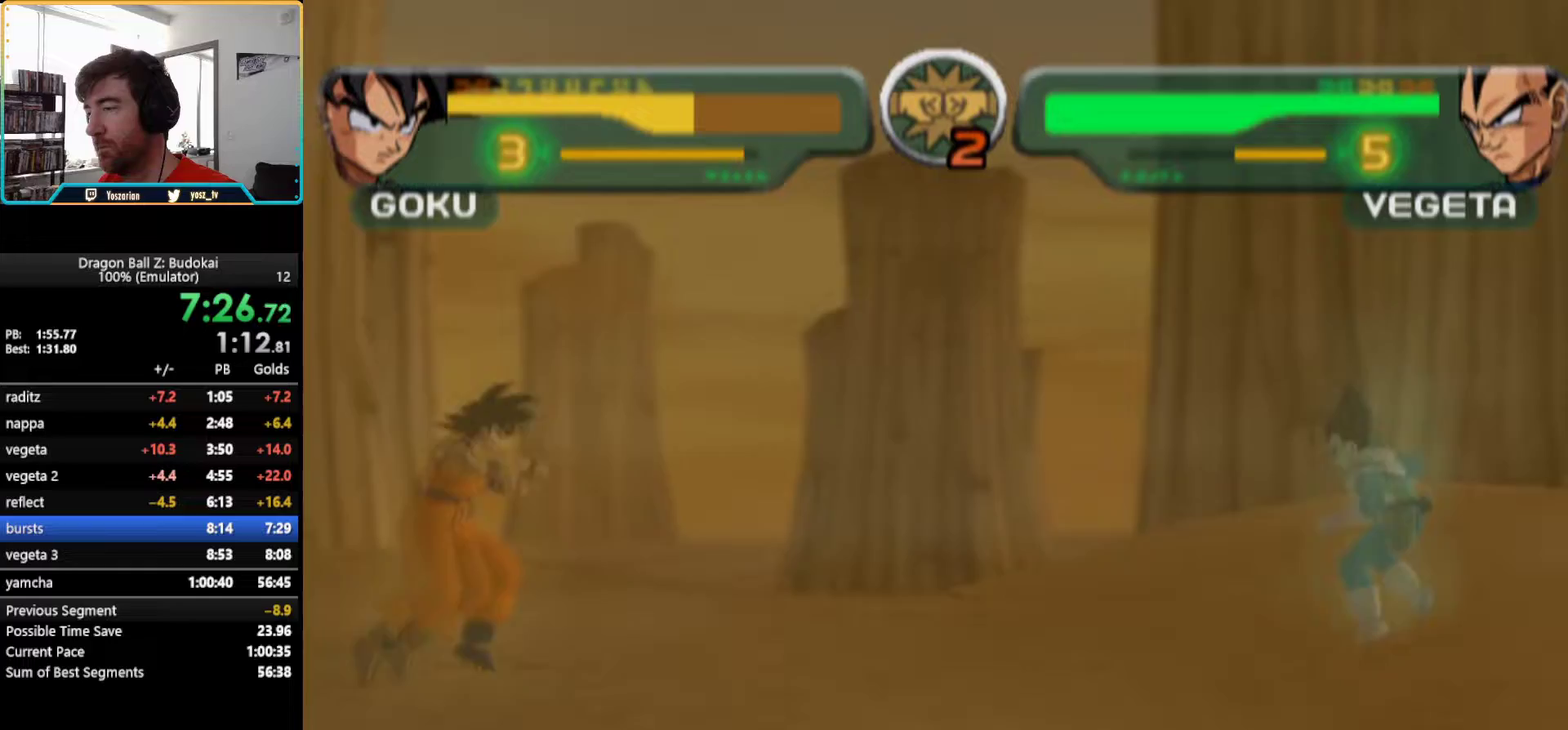
{"buttons": ["L1", "DPAD_RIGHT"], "left_stick": "center", "right_stick": "center", "events": []}
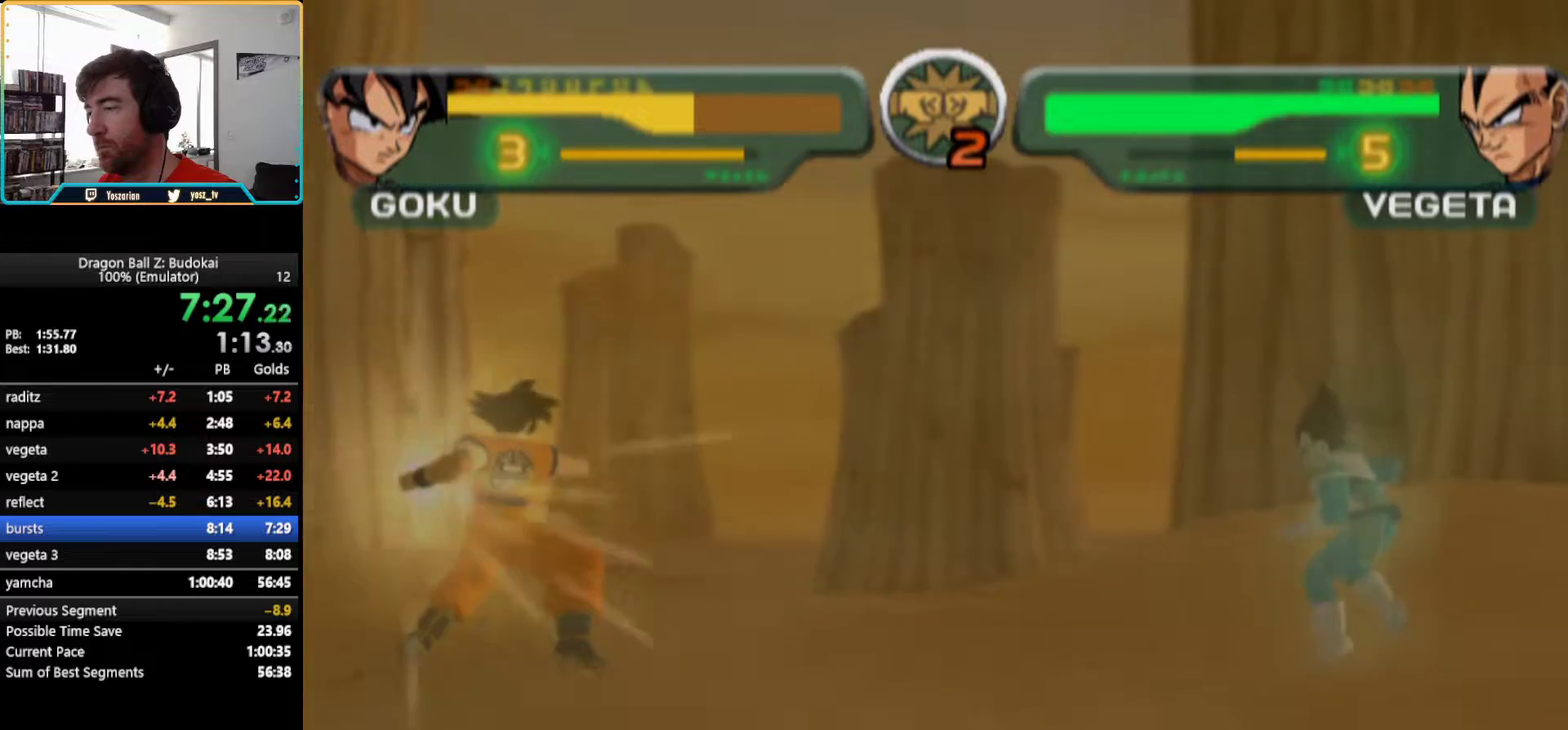
{"buttons": [], "left_stick": "center", "right_stick": "center", "events": [[233, "DPAD_RIGHT", "up"], [233, "L1", "up"]]}
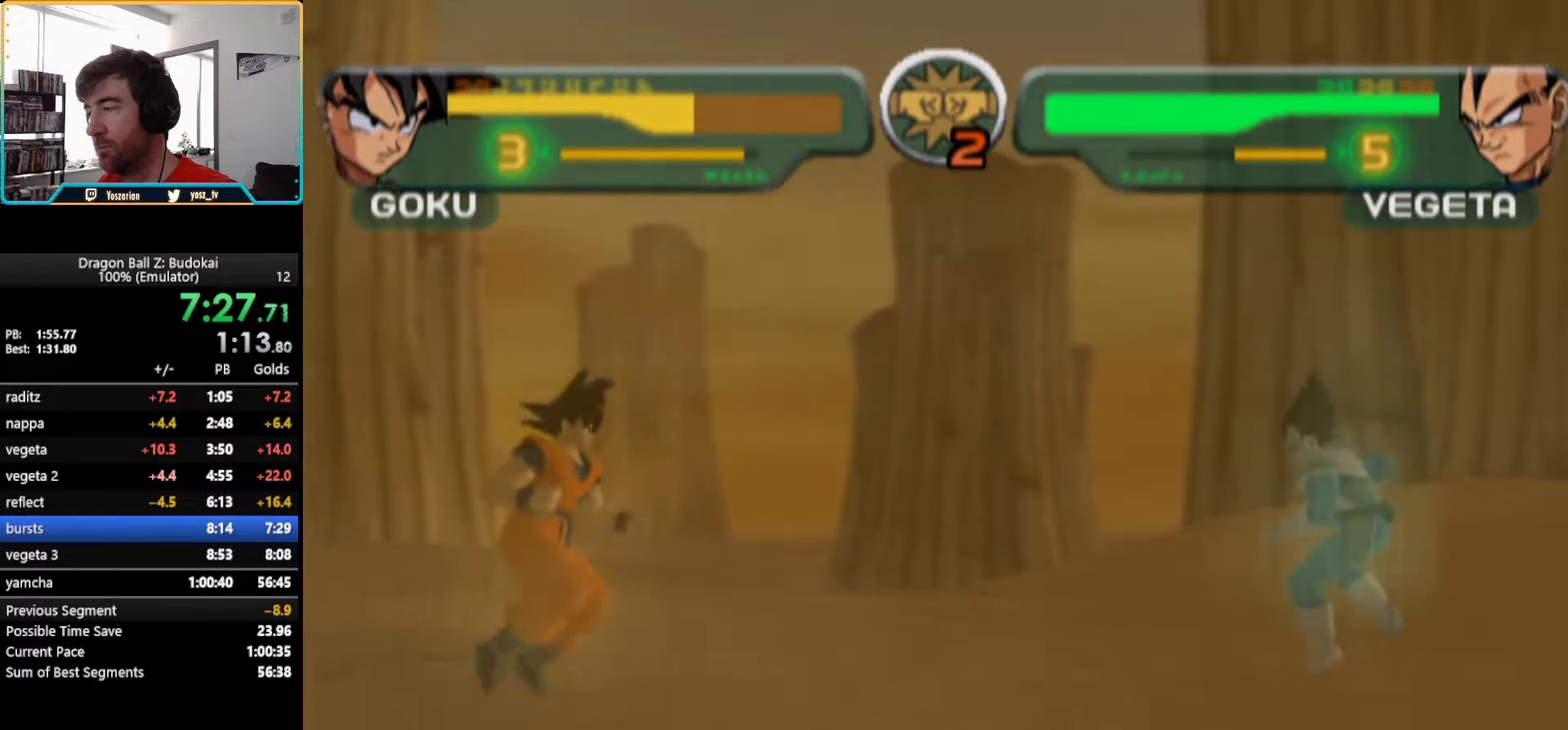
{"buttons": ["L1", "DPAD_RIGHT"], "left_stick": "center", "right_stick": "center", "events": [[383, "DPAD_RIGHT", "down"], [400, "L1", "down"]]}
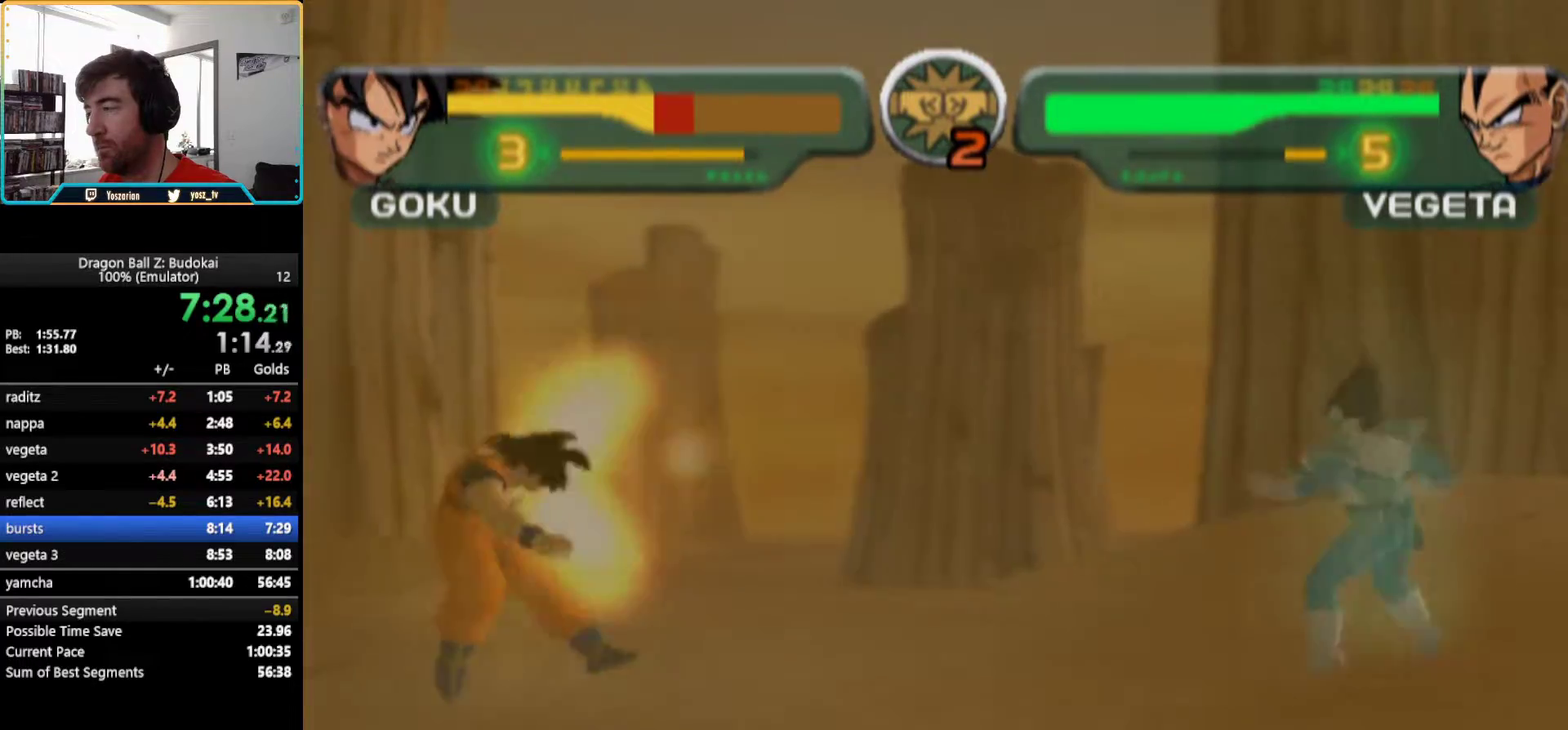
{"buttons": ["L1", "DPAD_RIGHT"], "left_stick": "center", "right_stick": "center", "events": [[267, "L1", "up"], [467, "L1", "down"]]}
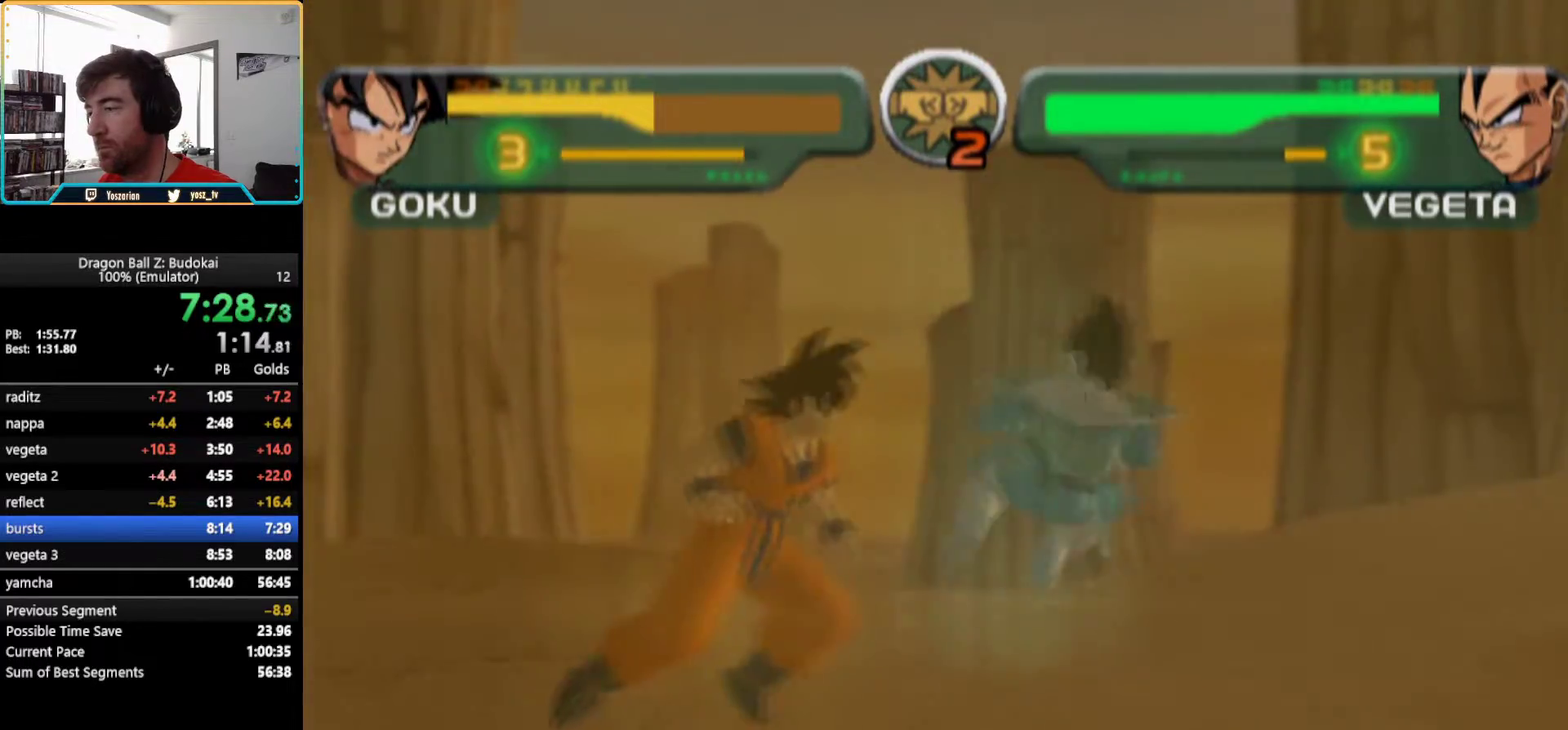
{"buttons": ["L1", "DPAD_RIGHT"], "left_stick": "center", "right_stick": "center", "events": []}
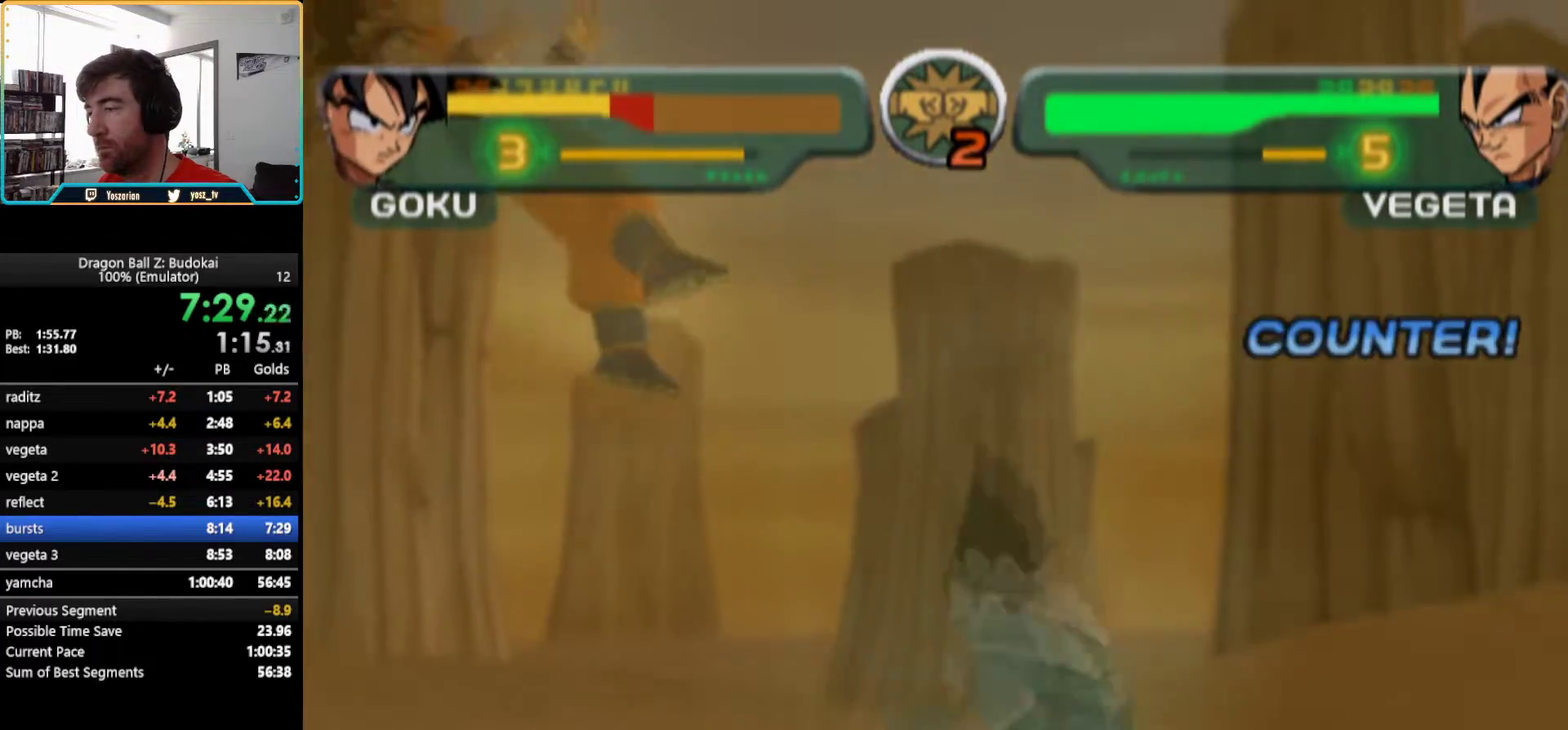
{"buttons": ["R1"], "left_stick": "center", "right_stick": "center", "events": [[50, "L1", "up"], [67, "DPAD_RIGHT", "up"], [283, "R1", "down"], [367, "R1", "up"], [450, "R1", "down"]]}
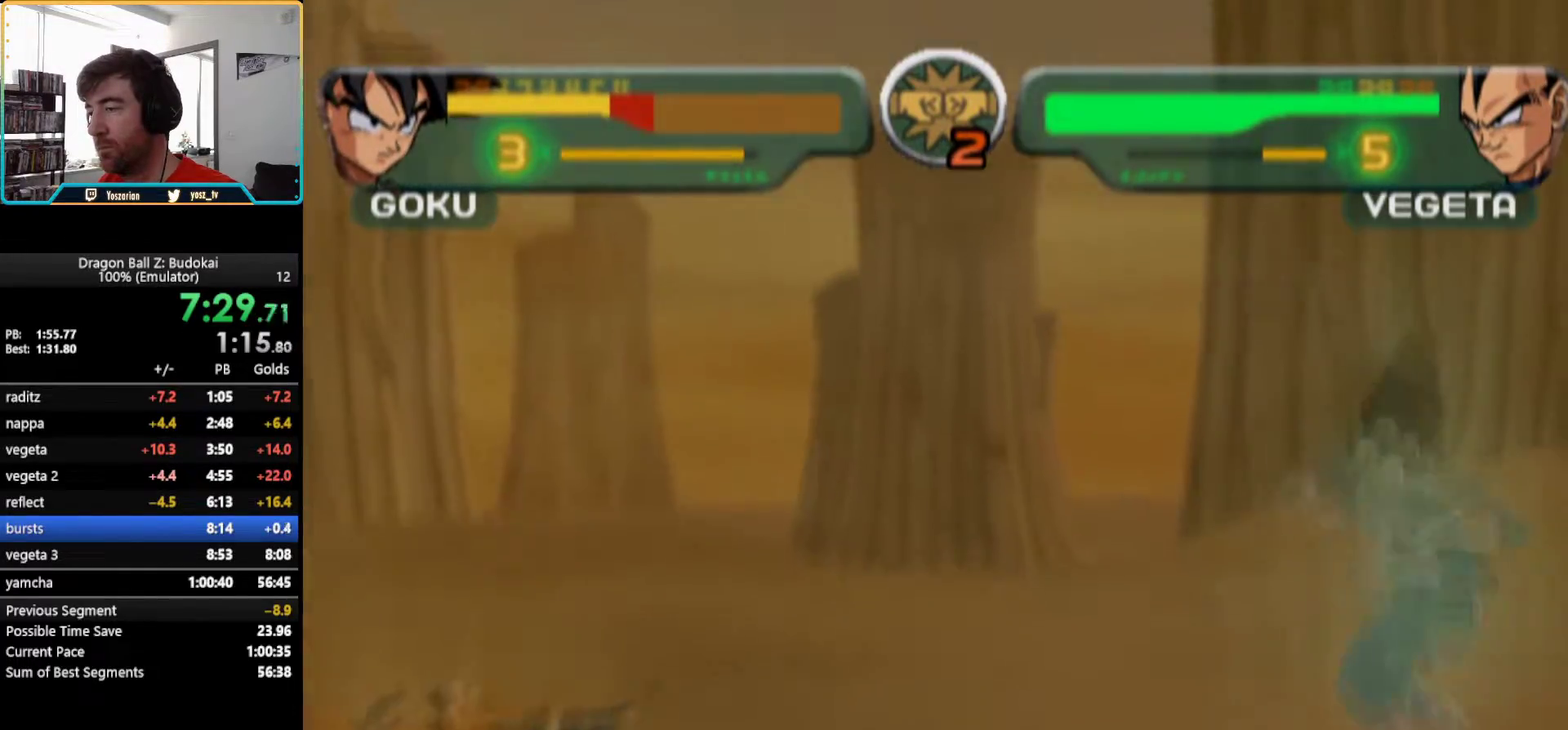
{"buttons": [], "left_stick": "center", "right_stick": "center", "events": [[17, "R1", "up"], [100, "R1", "down"], [183, "R1", "up"], [250, "R1", "down"], [350, "R1", "up"]]}